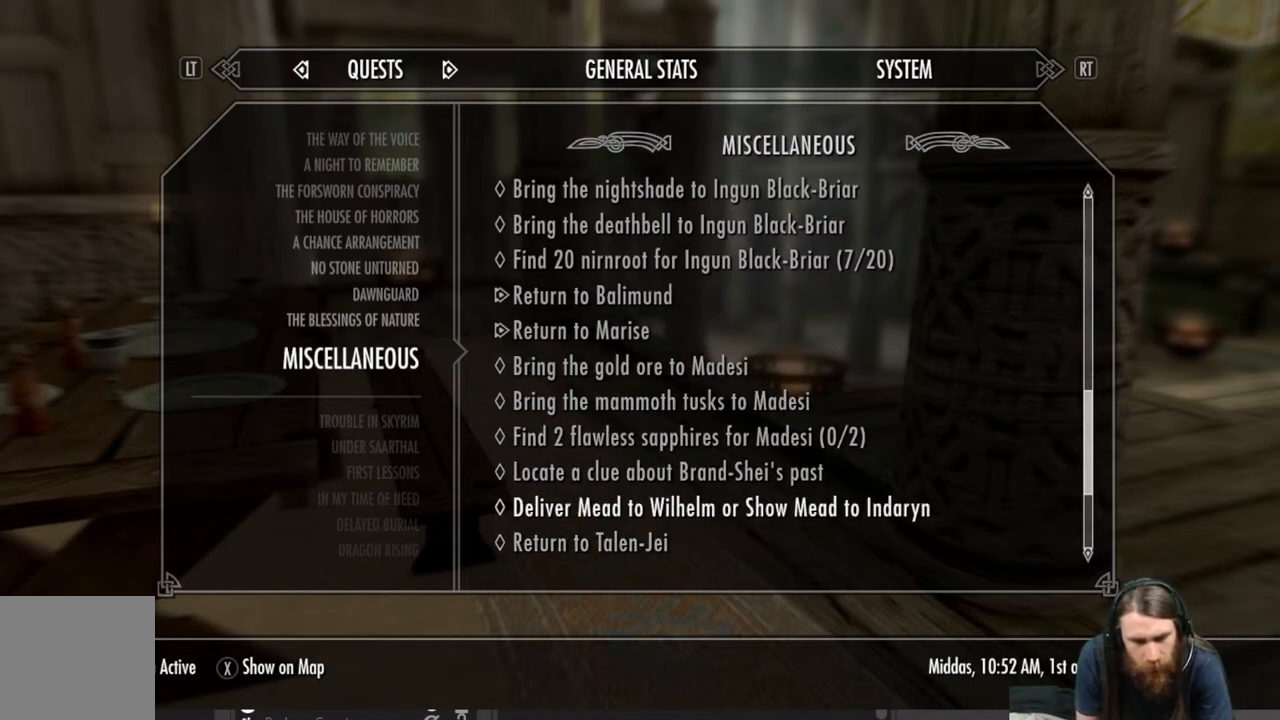
Gameplay with a controller (Xbox layout); each line is a JSON object with the inputs held at the frame after it. "events" lists button and stick changes between this image and that frame as [ms after this image, input, new state], when the widget could be followed in between.
{"buttons": [], "left_stick": "center", "right_stick": "center", "events": [[67, "DPAD_UP", "up"], [133, "DPAD_UP", "down"], [250, "DPAD_UP", "up"]]}
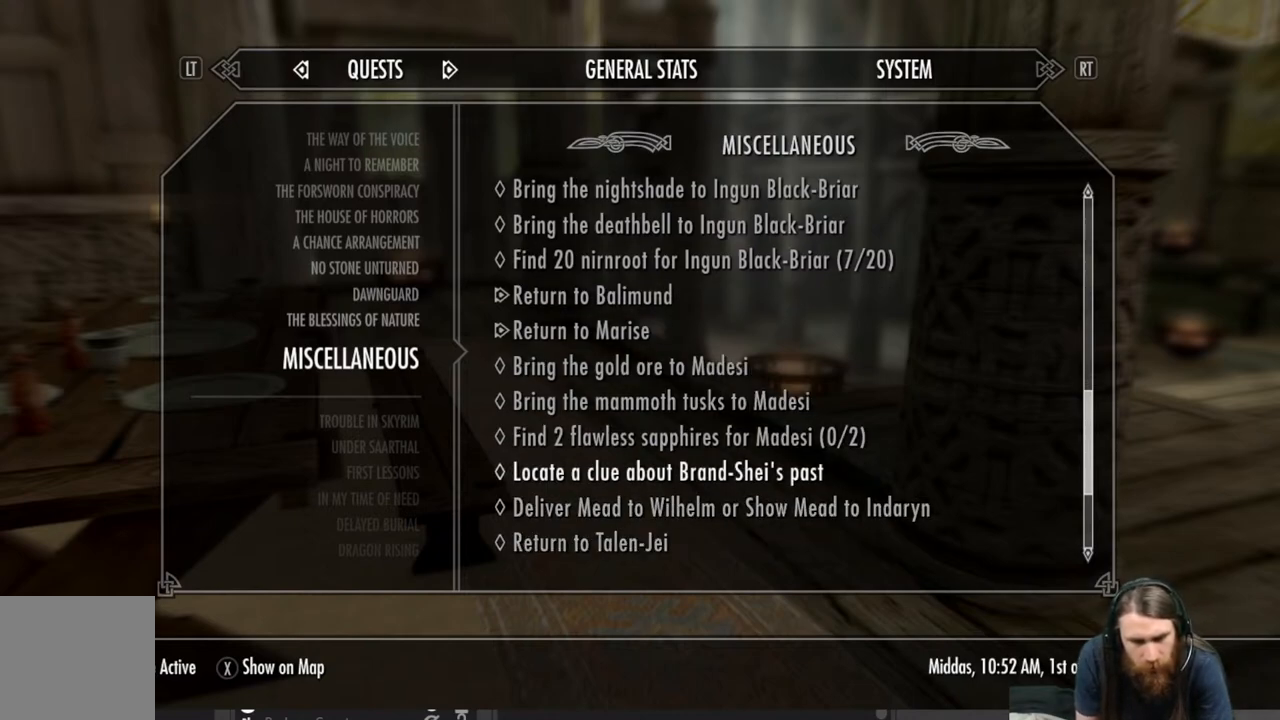
{"buttons": [], "left_stick": "center", "right_stick": "center", "events": []}
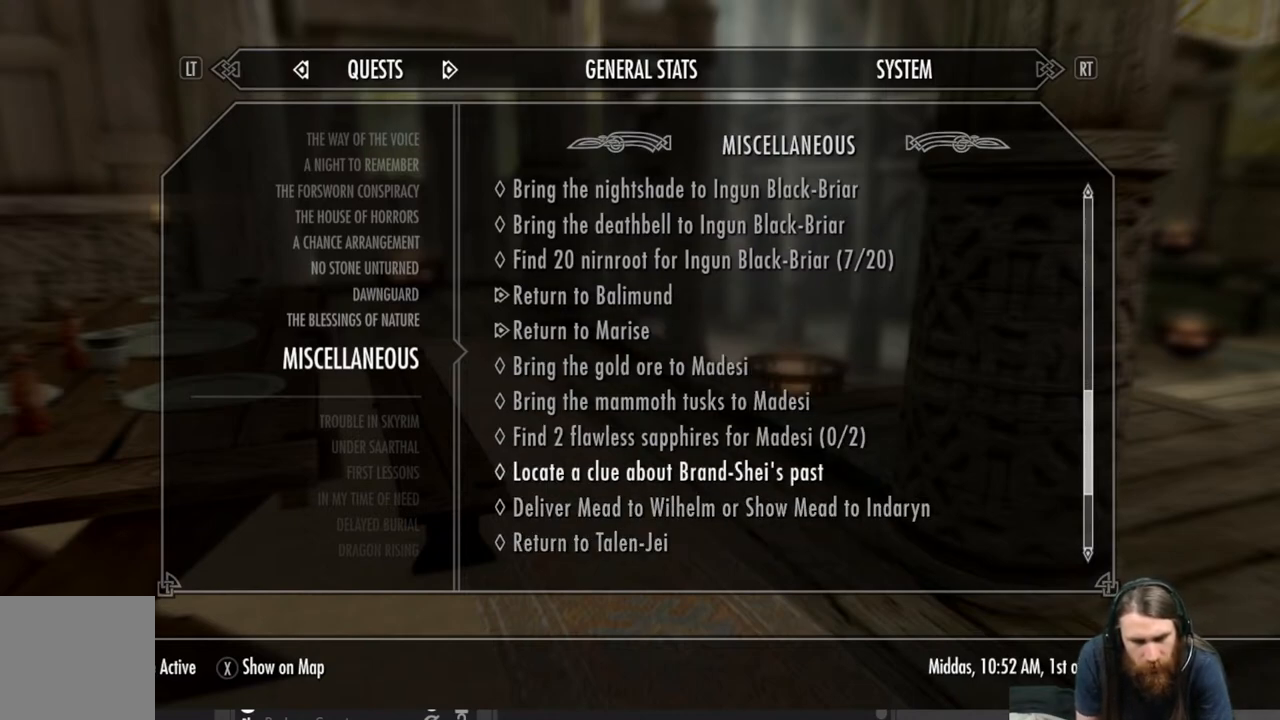
{"buttons": ["A"], "left_stick": "center", "right_stick": "center", "events": [[467, "A", "down"]]}
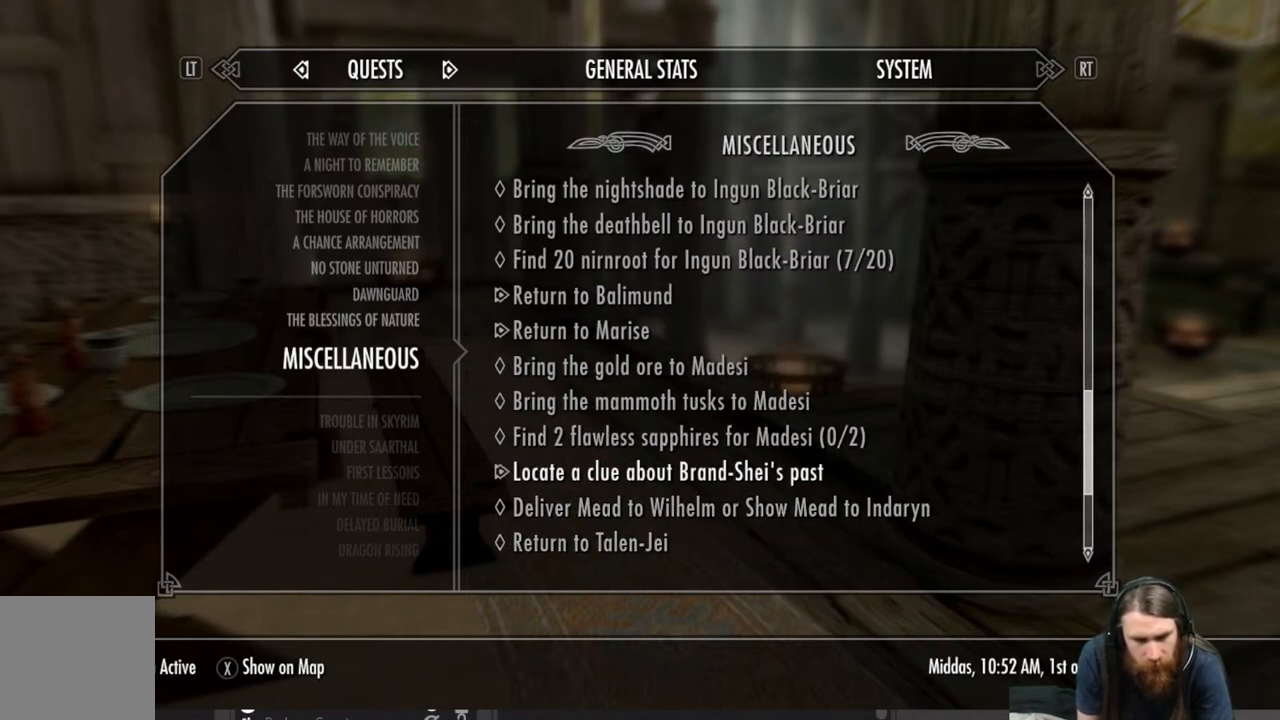
{"buttons": [], "left_stick": "center", "right_stick": "center", "events": [[100, "A", "up"], [400, "DPAD_DOWN", "down"], [483, "DPAD_DOWN", "up"]]}
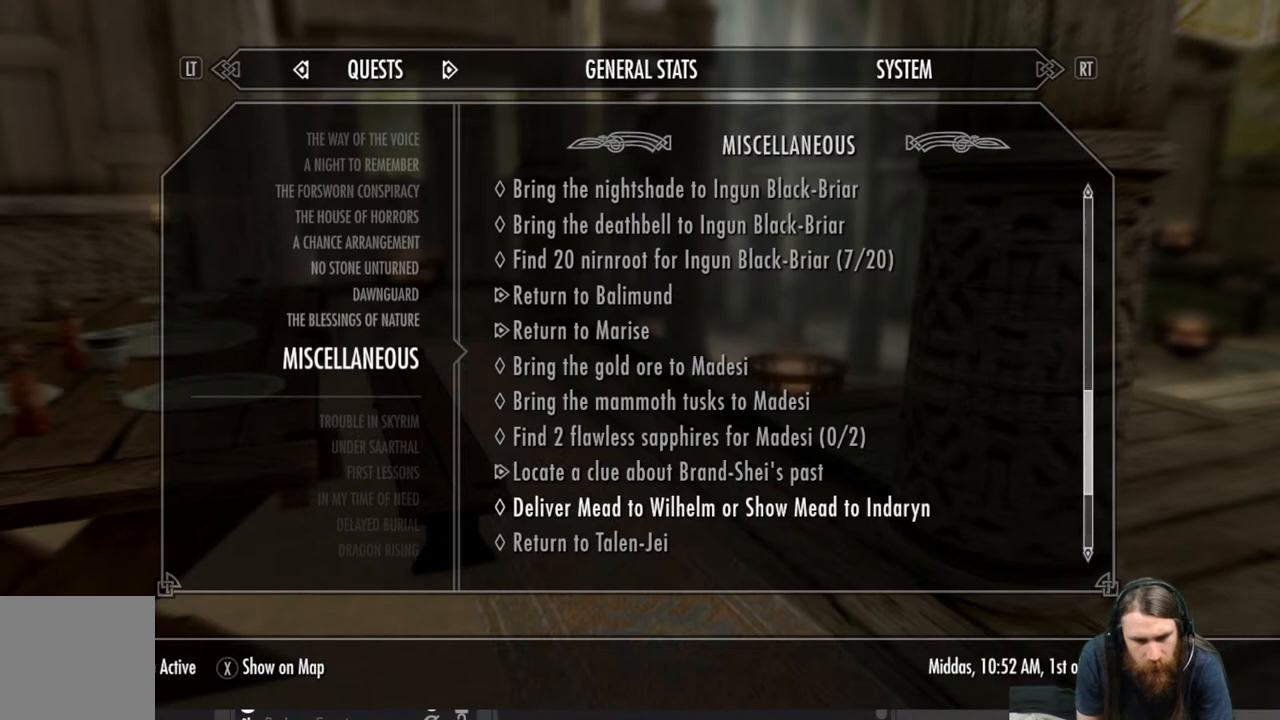
{"buttons": [], "left_stick": "center", "right_stick": "center", "events": [[83, "DPAD_DOWN", "down"], [200, "DPAD_DOWN", "up"], [283, "DPAD_DOWN", "down"], [433, "DPAD_DOWN", "up"]]}
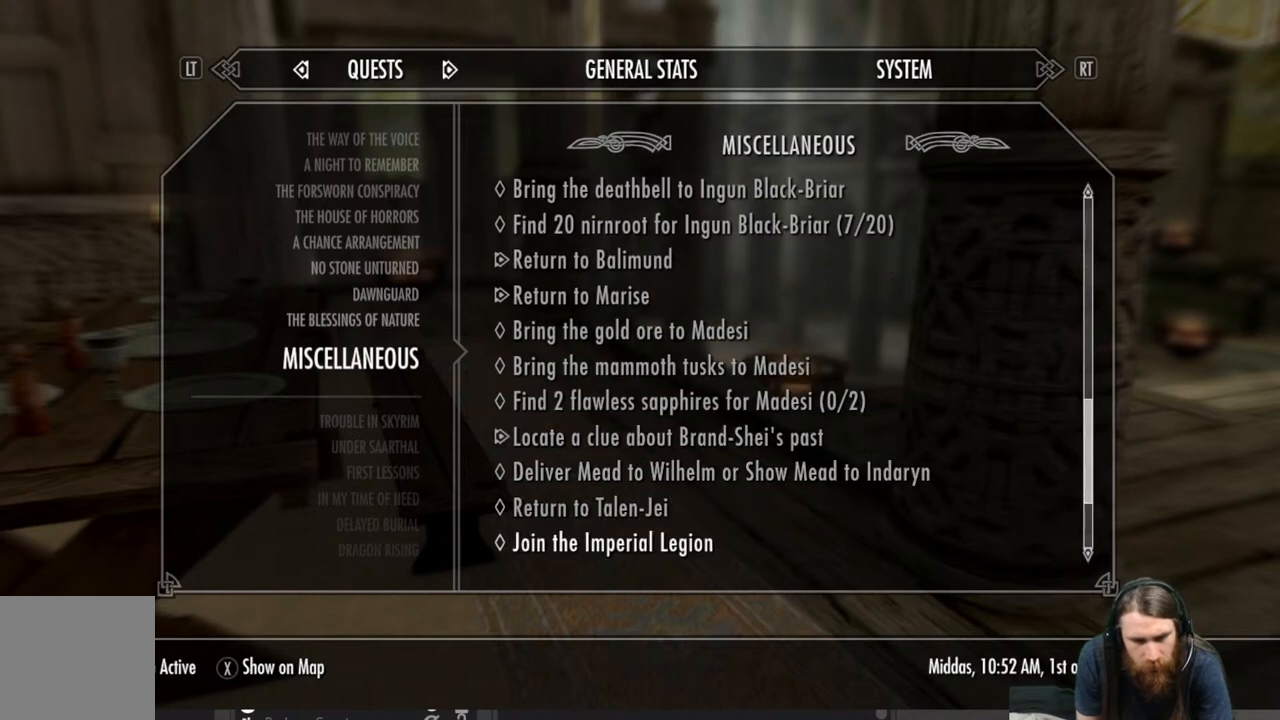
{"buttons": [], "left_stick": "center", "right_stick": "center", "events": [[33, "DPAD_DOWN", "down"], [183, "DPAD_DOWN", "up"], [383, "DPAD_UP", "down"], [483, "DPAD_UP", "up"]]}
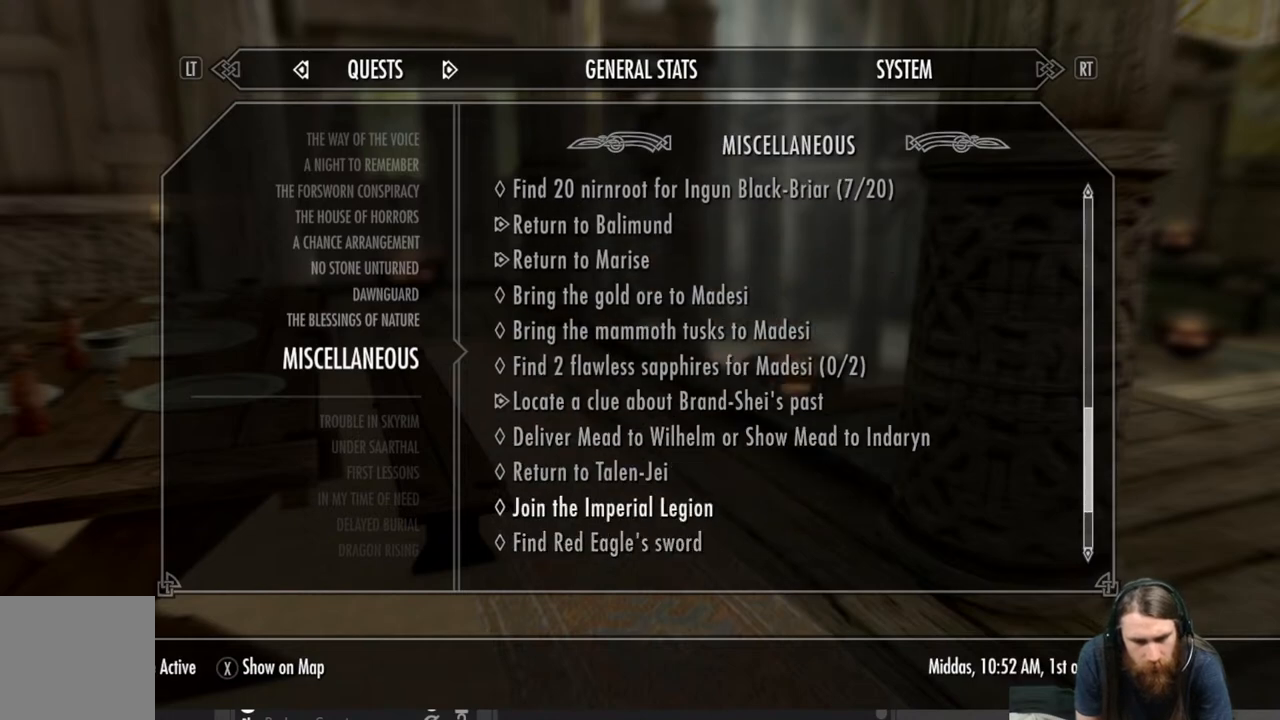
{"buttons": [], "left_stick": "center", "right_stick": "center", "events": [[100, "DPAD_UP", "down"], [167, "DPAD_UP", "up"]]}
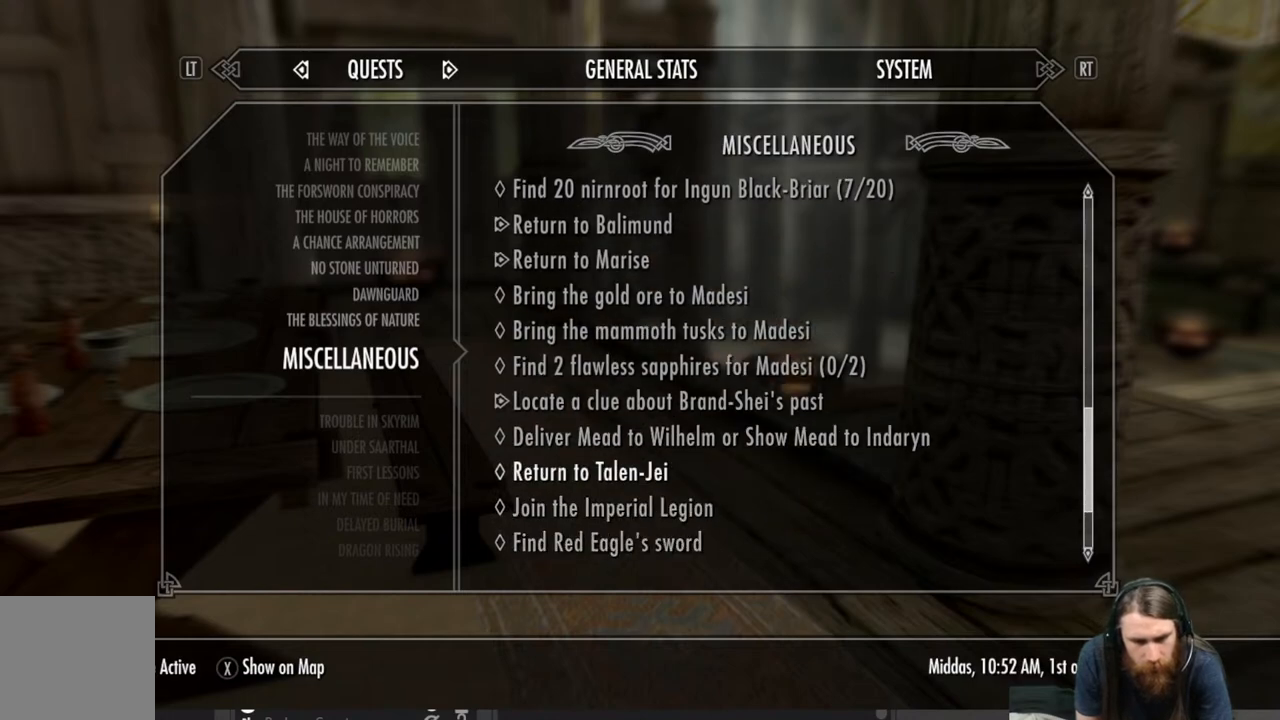
{"buttons": [], "left_stick": "center", "right_stick": "center", "events": [[317, "A", "down"], [400, "A", "up"]]}
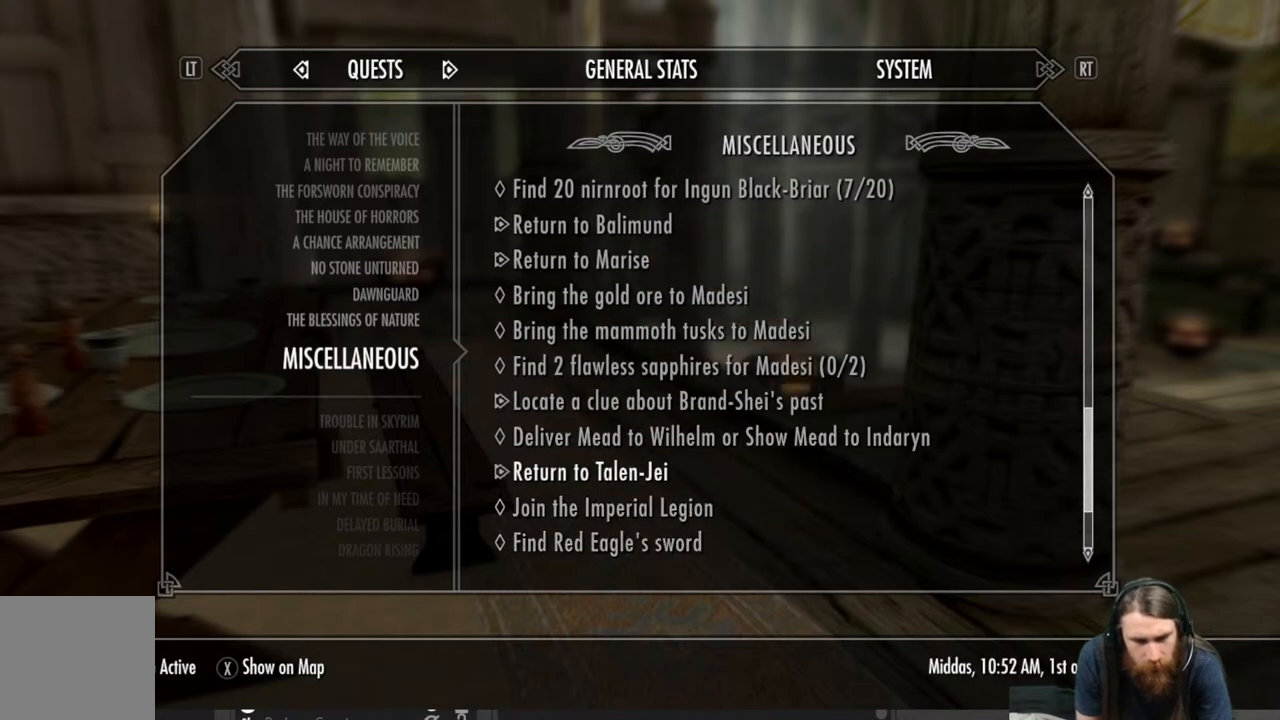
{"buttons": [], "left_stick": "center", "right_stick": "center", "events": [[150, "DPAD_DOWN", "down"], [267, "DPAD_DOWN", "up"]]}
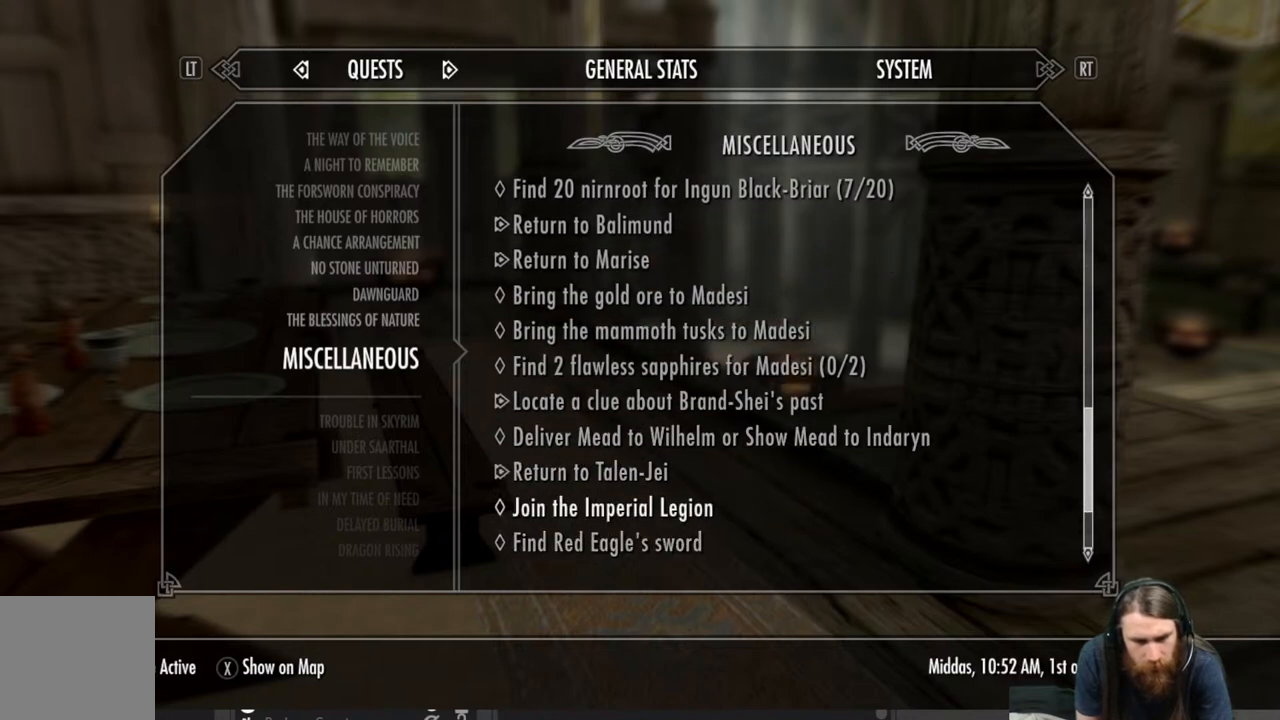
{"buttons": ["DPAD_DOWN"], "left_stick": "center", "right_stick": "center", "events": [[417, "DPAD_DOWN", "down"]]}
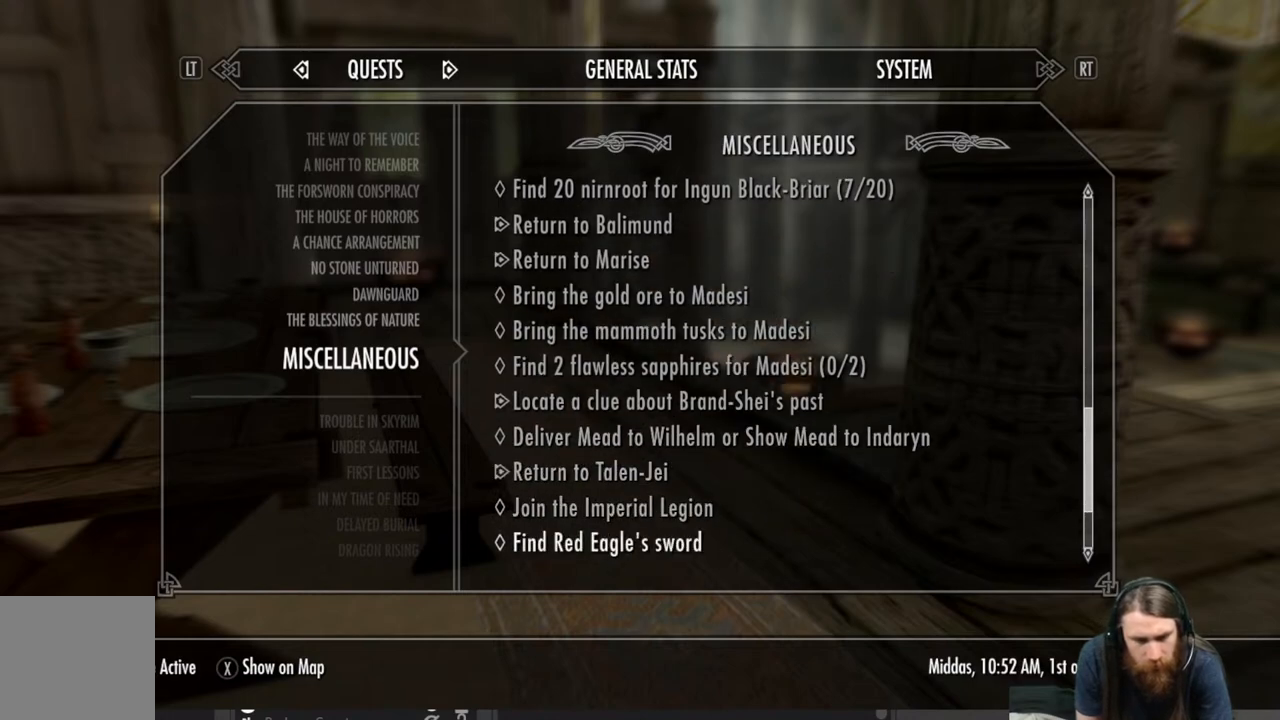
{"buttons": [], "left_stick": "center", "right_stick": "center", "events": [[50, "DPAD_DOWN", "up"], [217, "DPAD_UP", "down"], [350, "DPAD_UP", "up"]]}
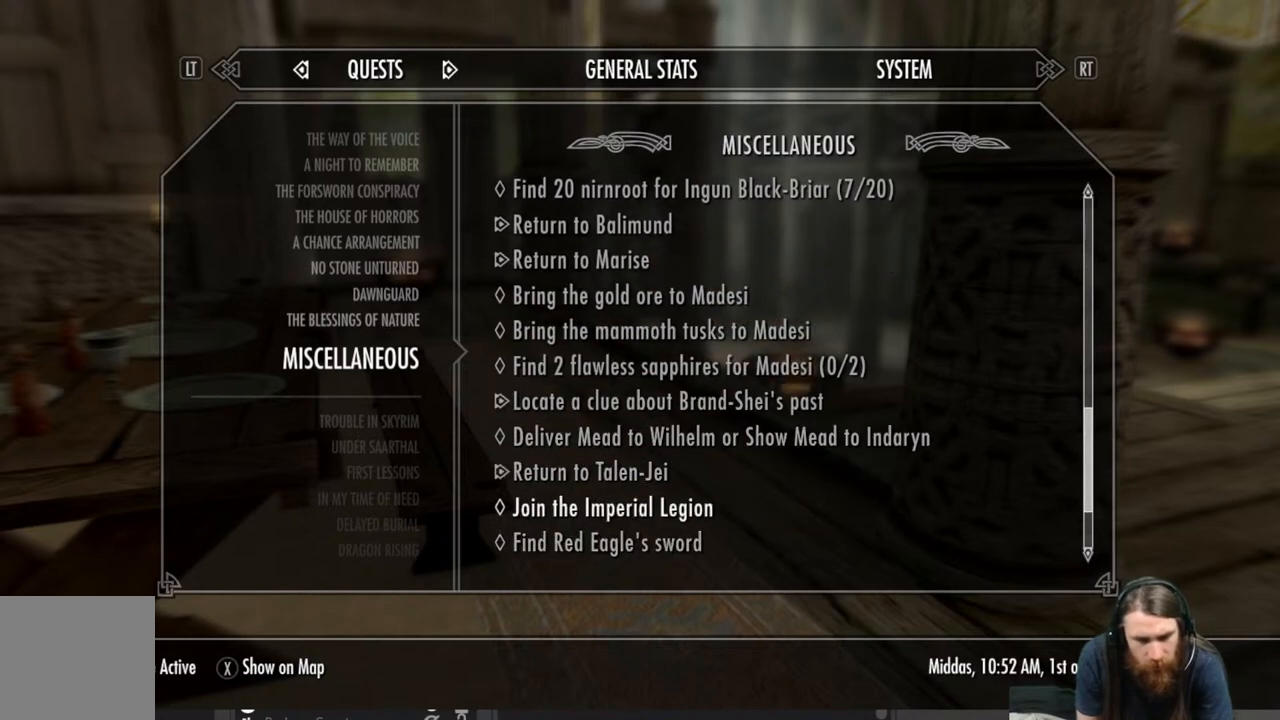
{"buttons": [], "left_stick": "center", "right_stick": "center", "events": []}
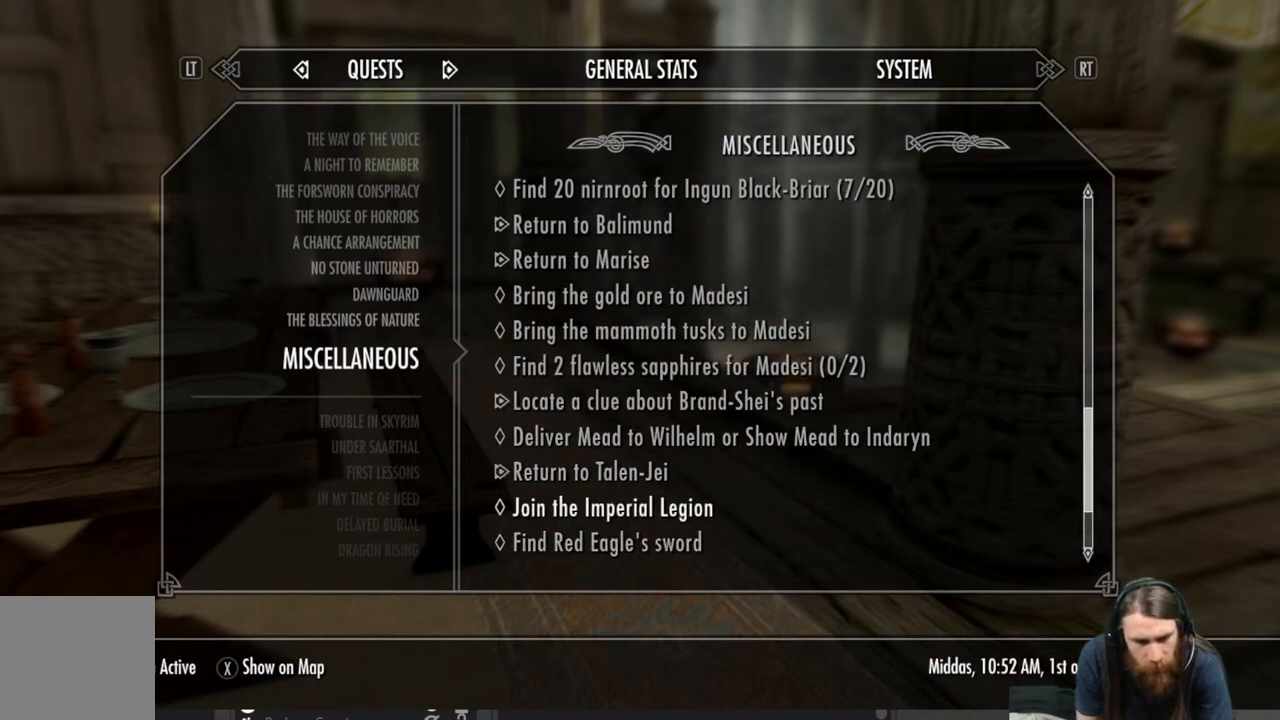
{"buttons": ["DPAD_DOWN"], "left_stick": "center", "right_stick": "center", "events": [[433, "DPAD_DOWN", "down"]]}
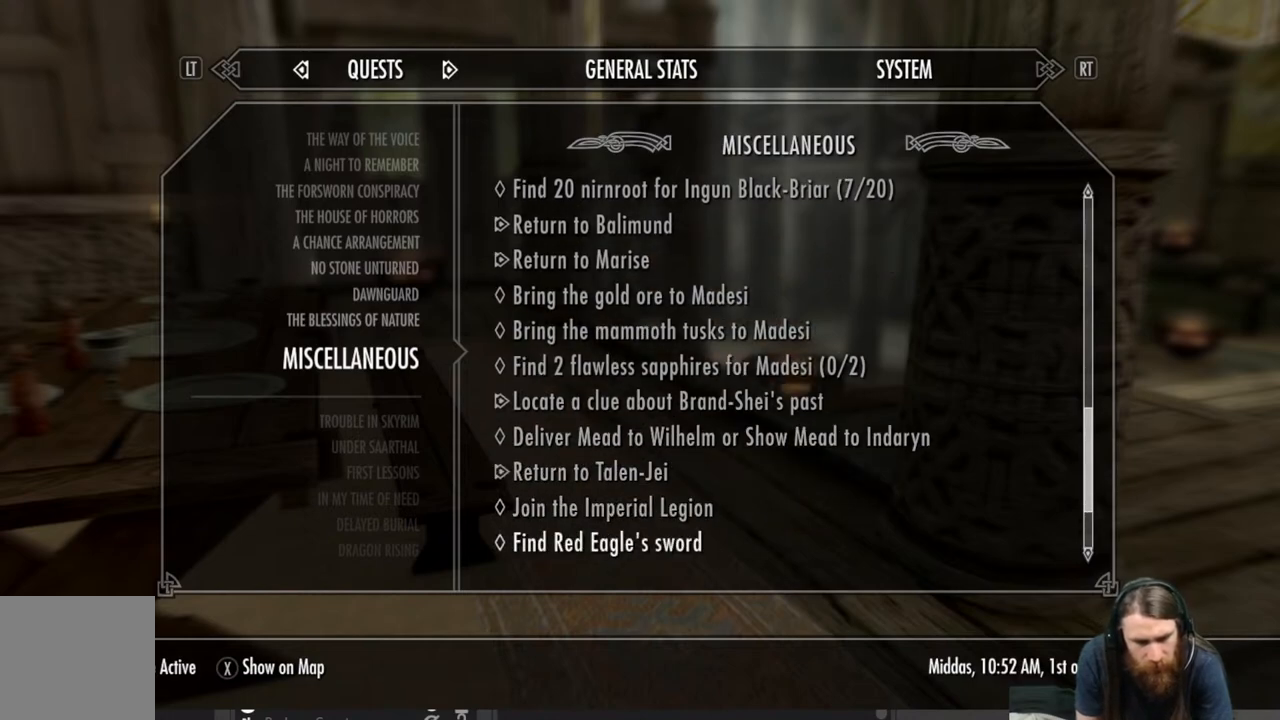
{"buttons": ["DPAD_DOWN"], "left_stick": "center", "right_stick": "center", "events": []}
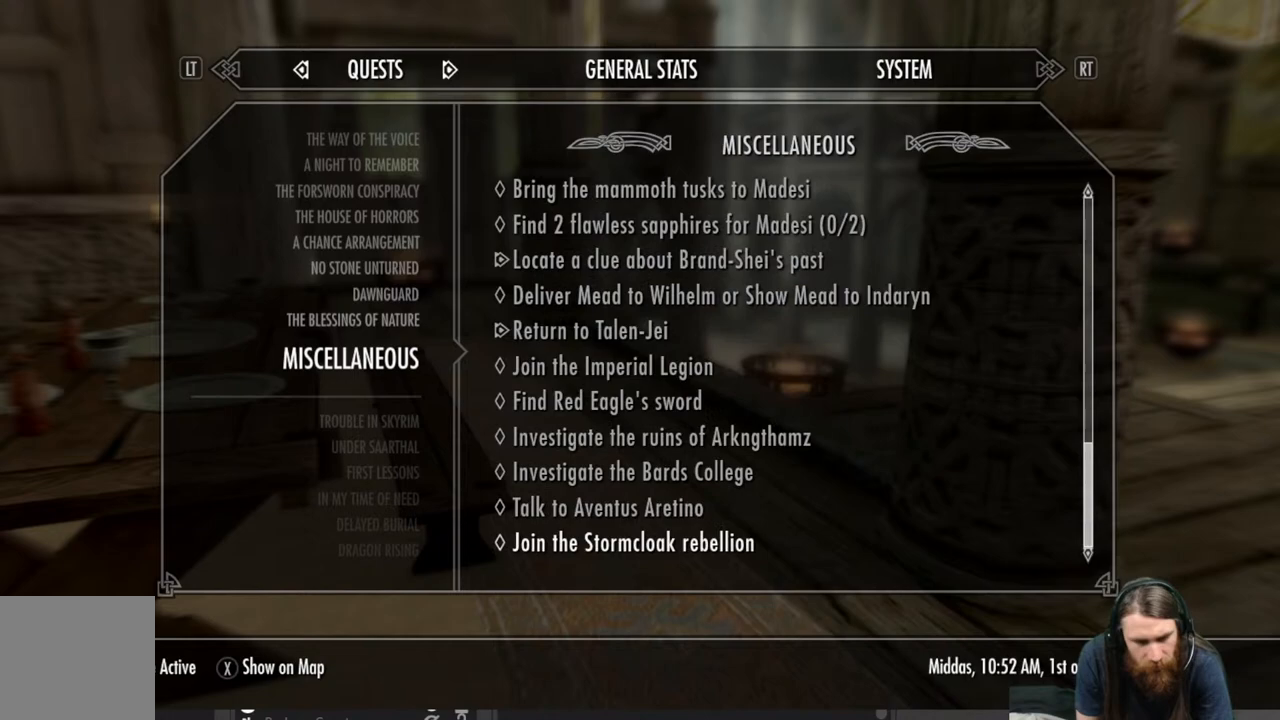
{"buttons": [], "left_stick": "center", "right_stick": "center", "events": [[383, "DPAD_DOWN", "up"]]}
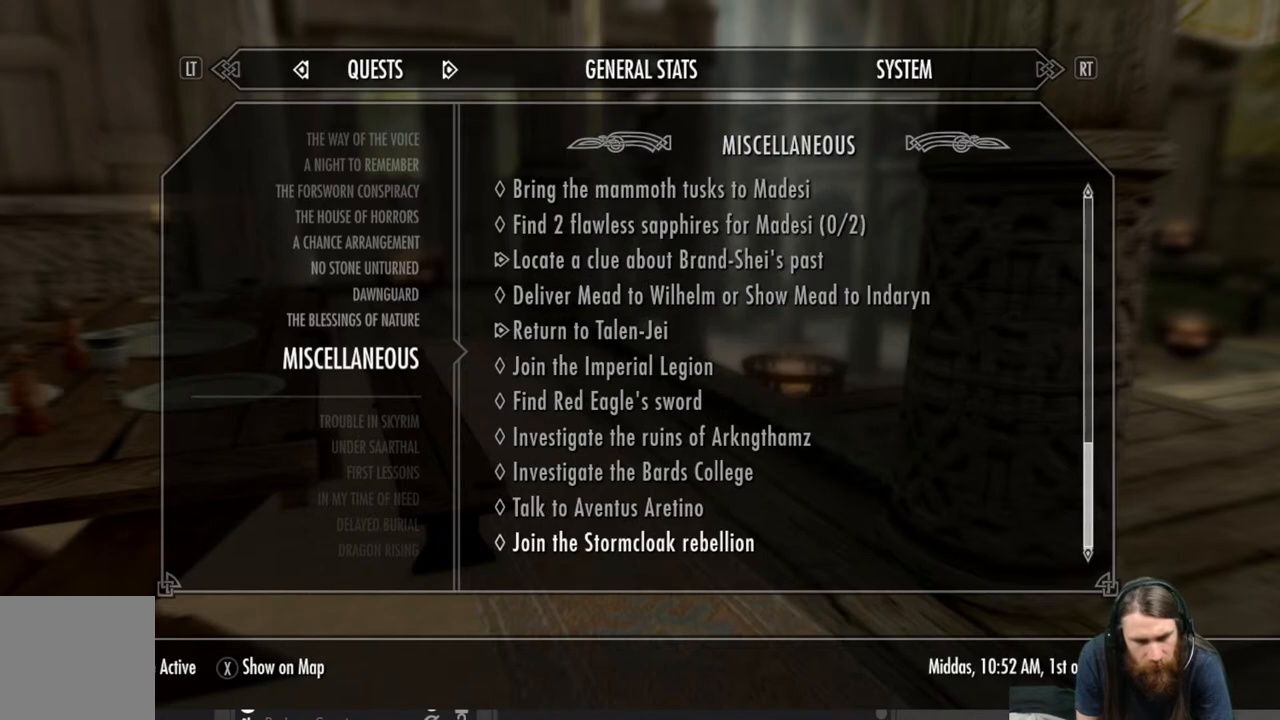
{"buttons": [], "left_stick": "center", "right_stick": "center", "events": [[117, "DPAD_UP", "down"], [200, "DPAD_UP", "up"]]}
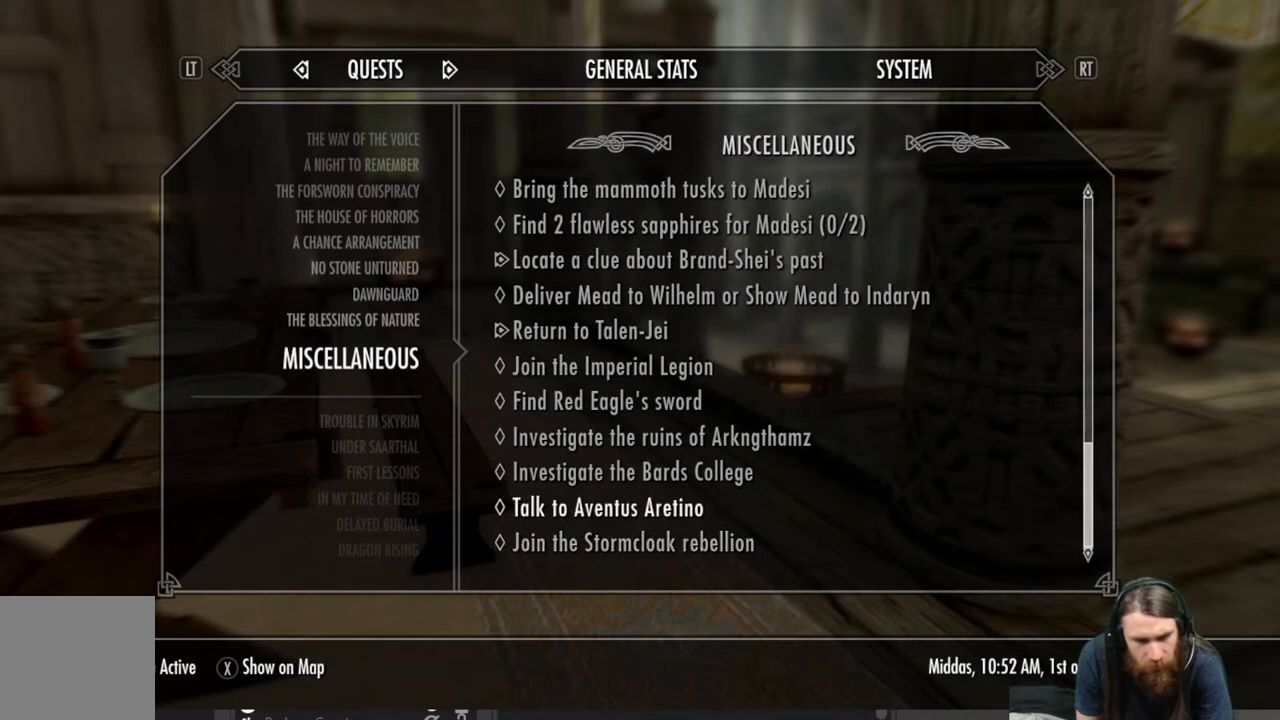
{"buttons": [], "left_stick": "center", "right_stick": "center", "events": []}
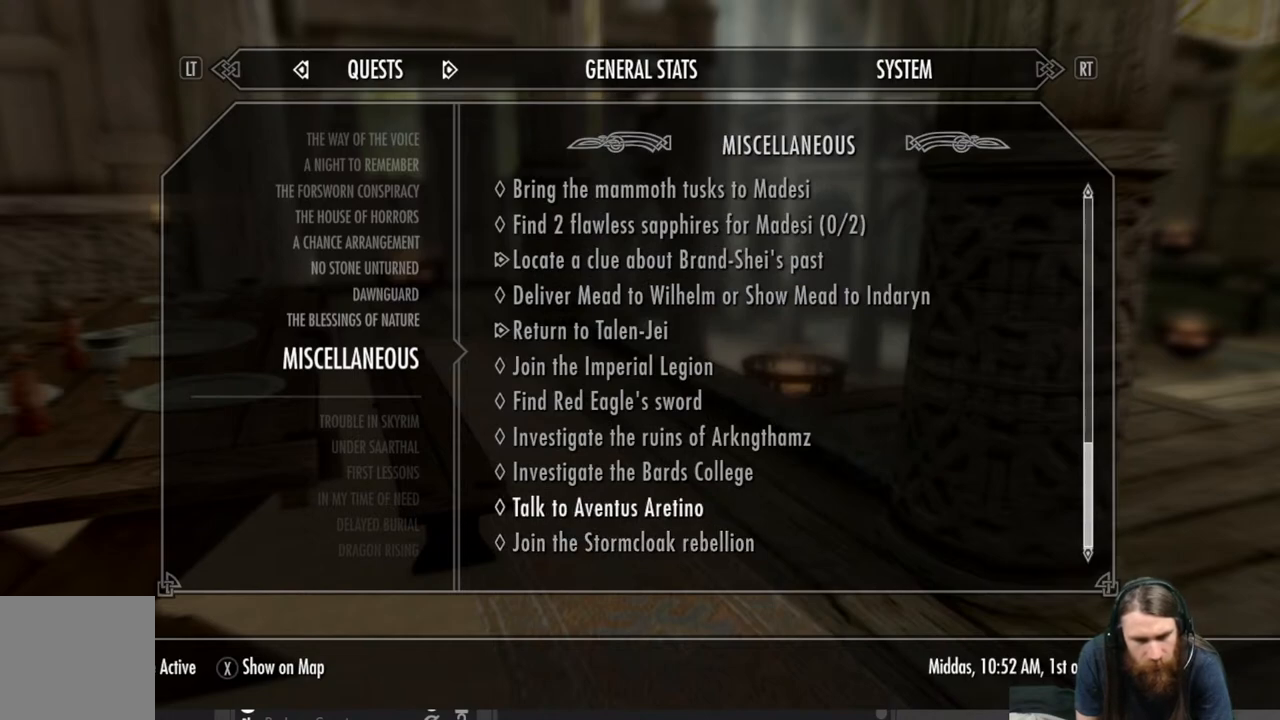
{"buttons": [], "left_stick": "center", "right_stick": "center", "events": []}
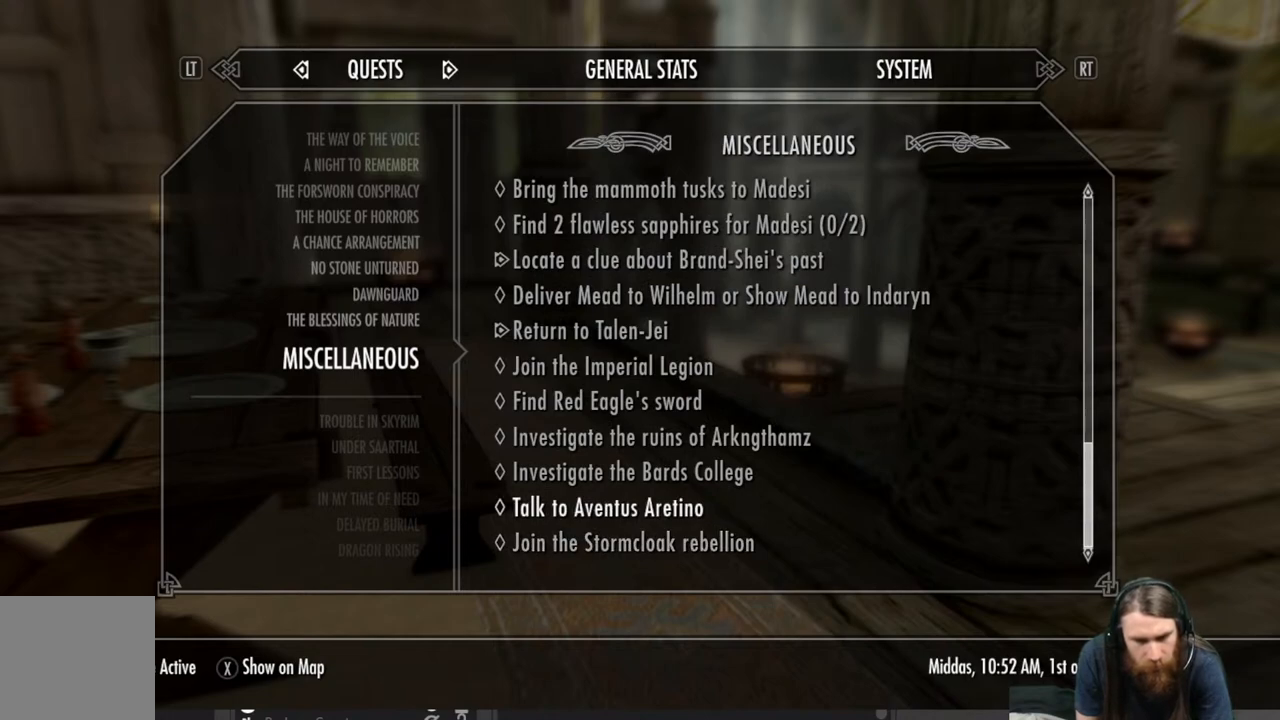
{"buttons": [], "left_stick": "center", "right_stick": "center", "events": []}
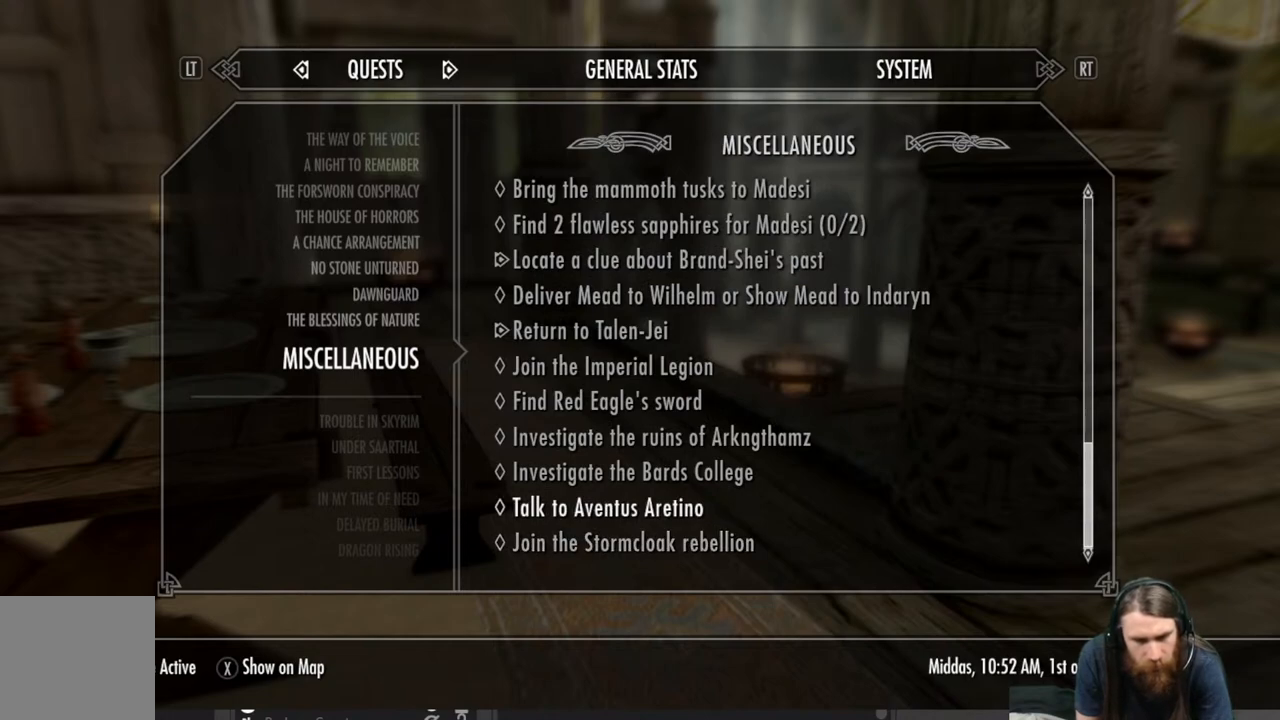
{"buttons": [], "left_stick": "center", "right_stick": "center", "events": []}
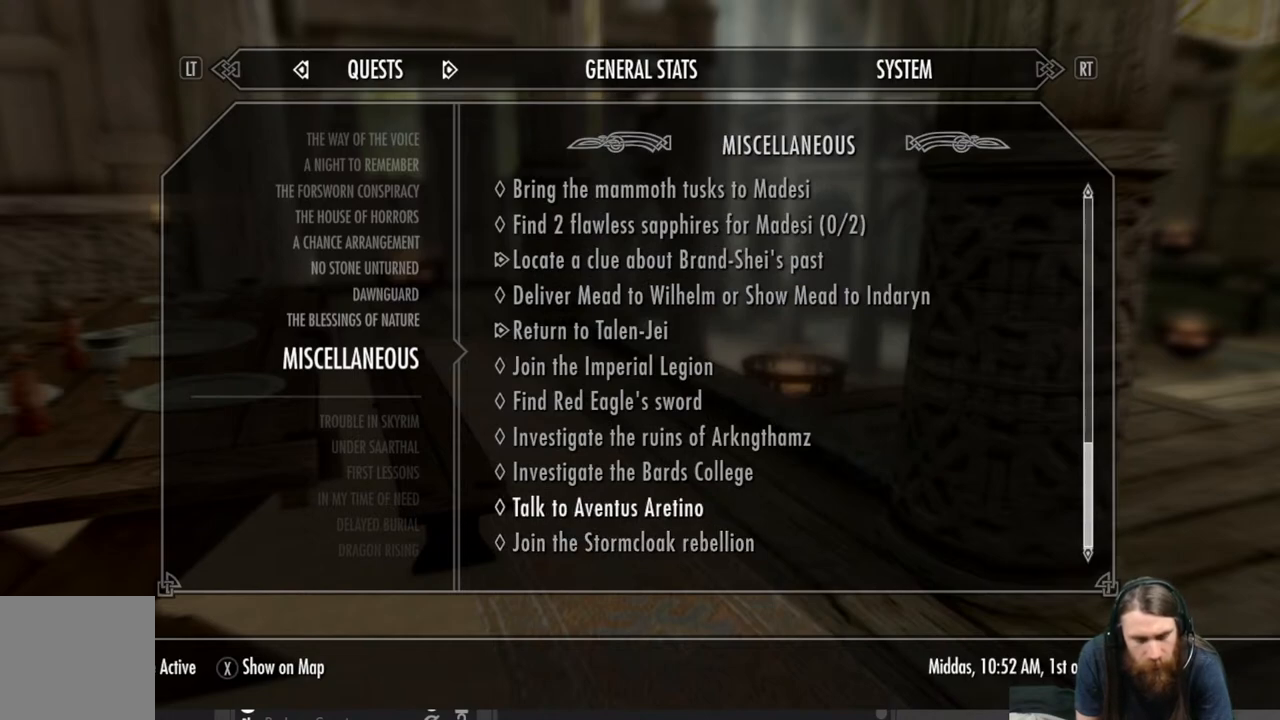
{"buttons": [], "left_stick": "center", "right_stick": "center", "events": [[133, "A", "down"], [267, "A", "up"]]}
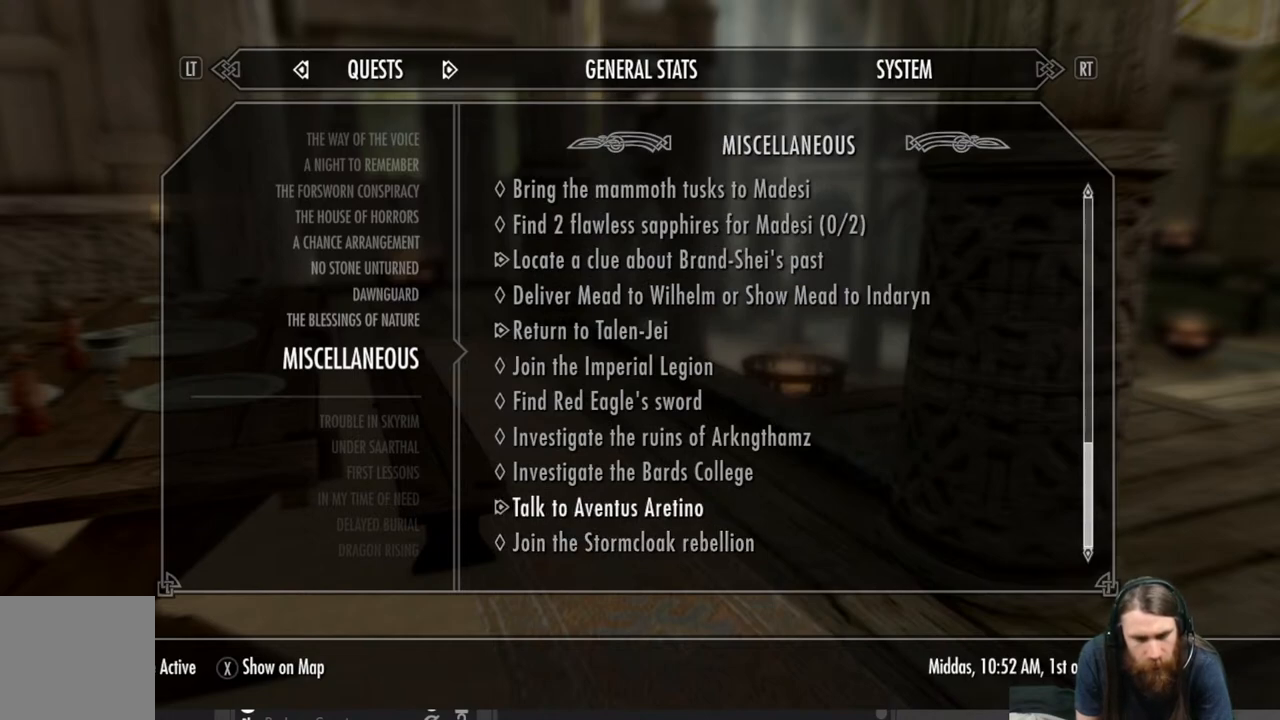
{"buttons": [], "left_stick": "center", "right_stick": "center", "events": []}
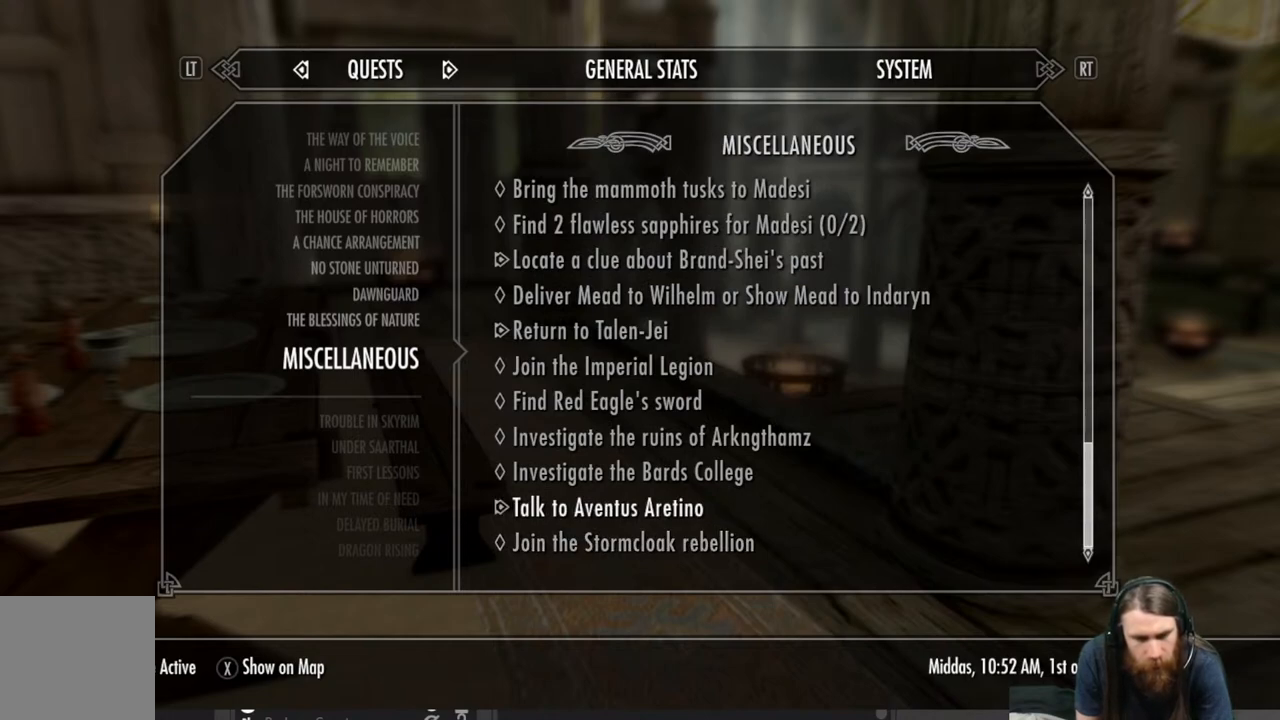
{"buttons": [], "left_stick": "center", "right_stick": "center", "events": []}
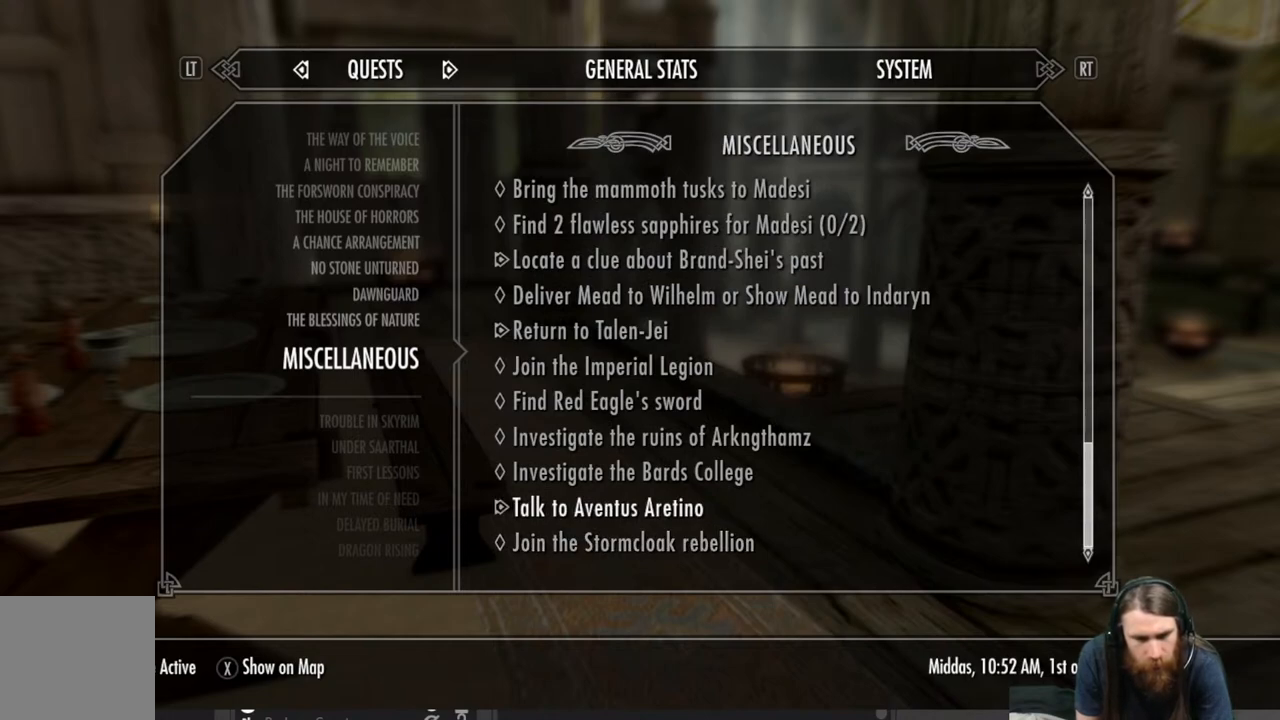
{"buttons": [], "left_stick": "center", "right_stick": "center", "events": []}
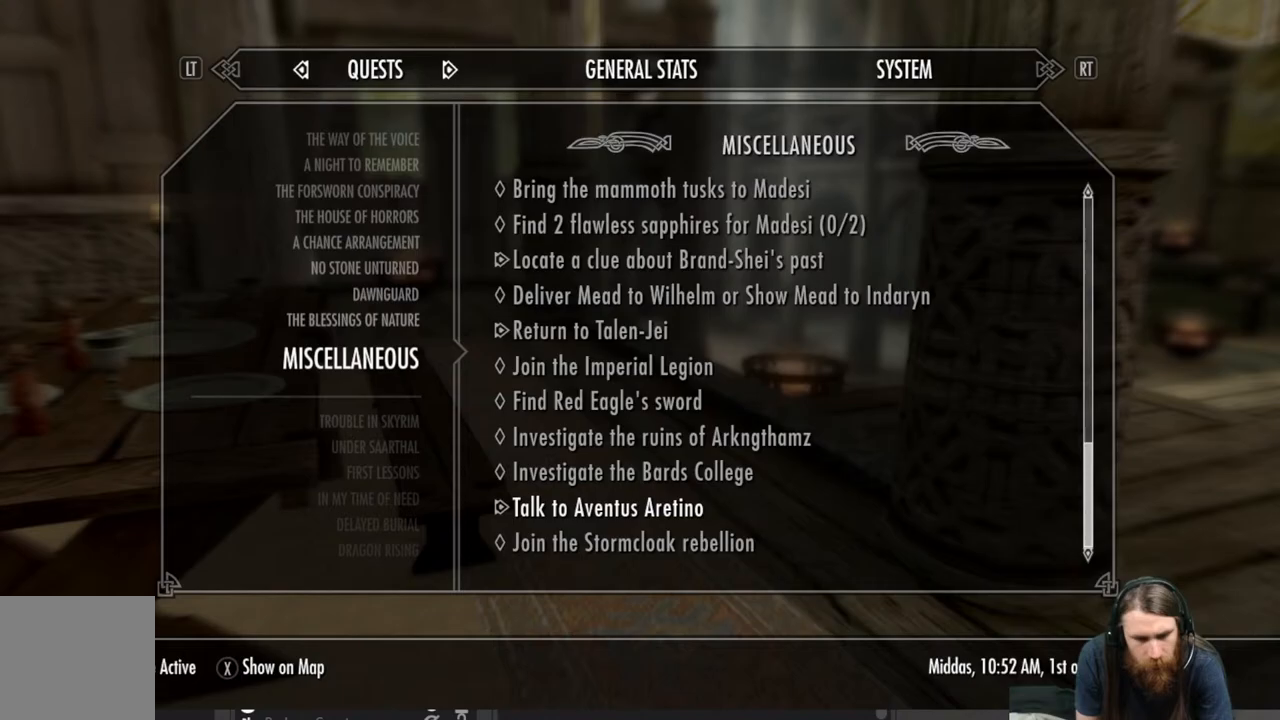
{"buttons": [], "left_stick": "center", "right_stick": "center", "events": [[217, "B", "down"], [417, "B", "up"]]}
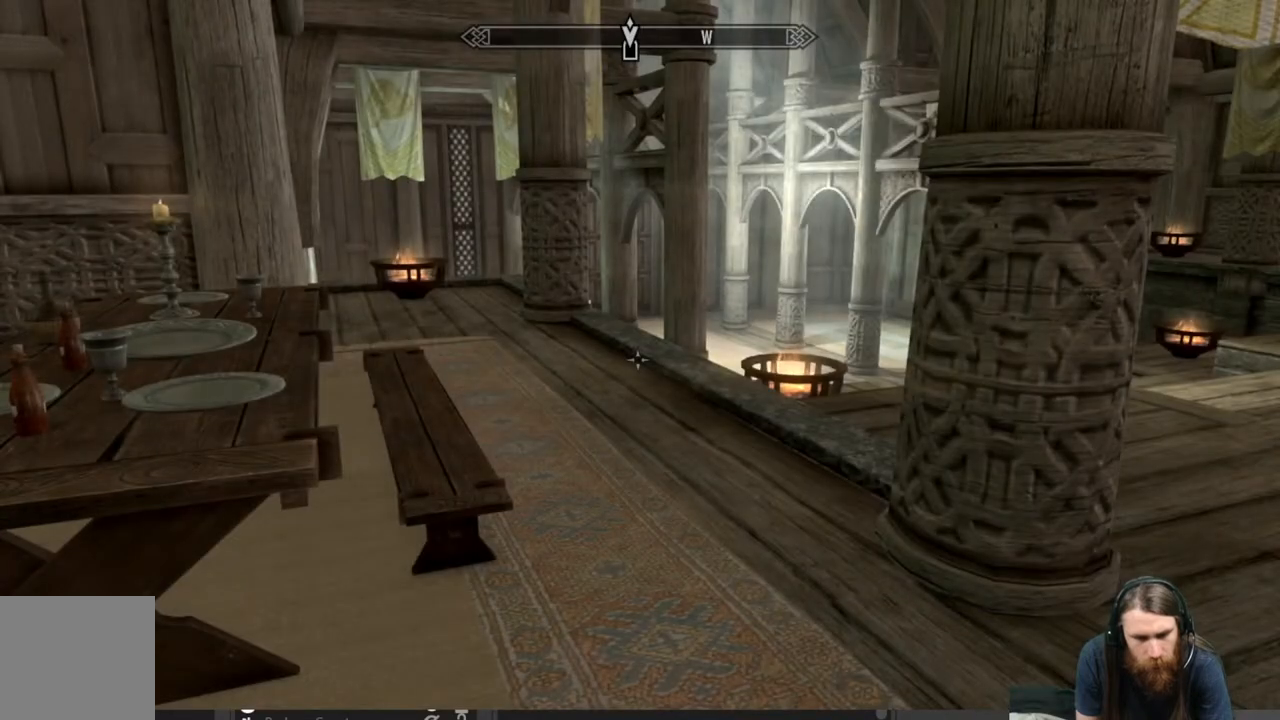
{"buttons": [], "left_stick": "center", "right_stick": "center", "events": []}
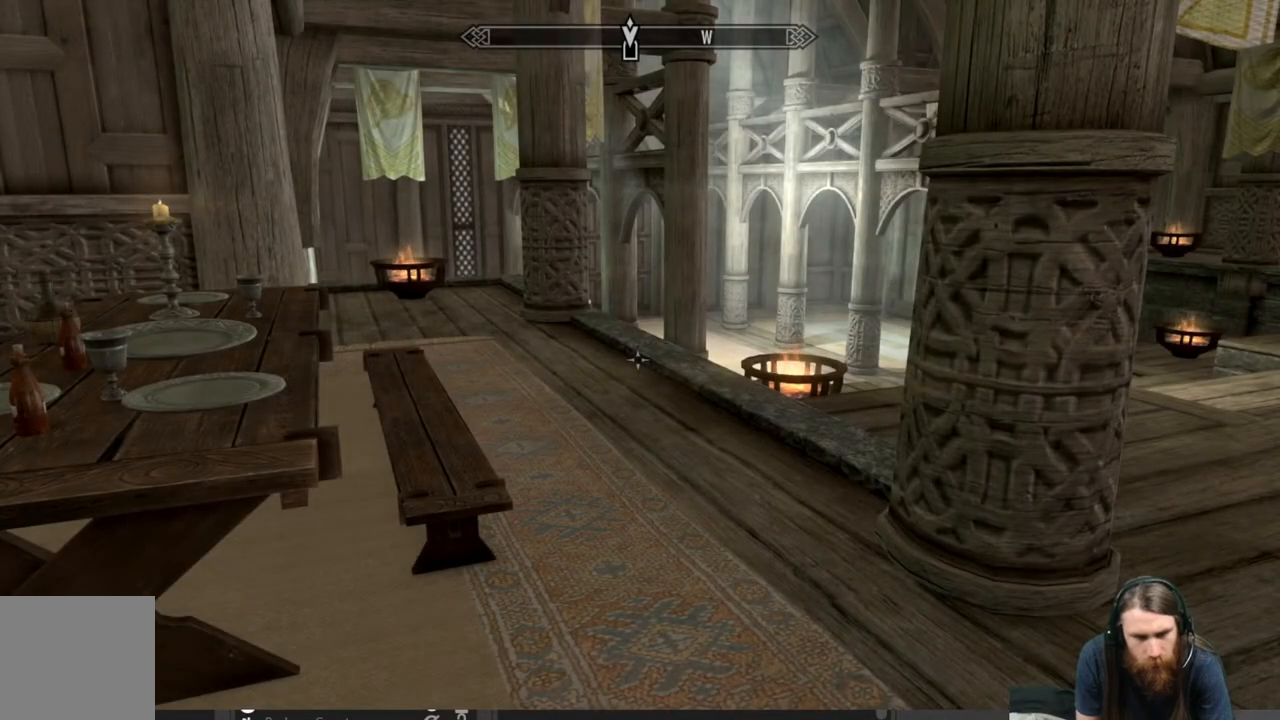
{"buttons": [], "left_stick": "center", "right_stick": "right", "events": [[83, "right_stick", "right"]]}
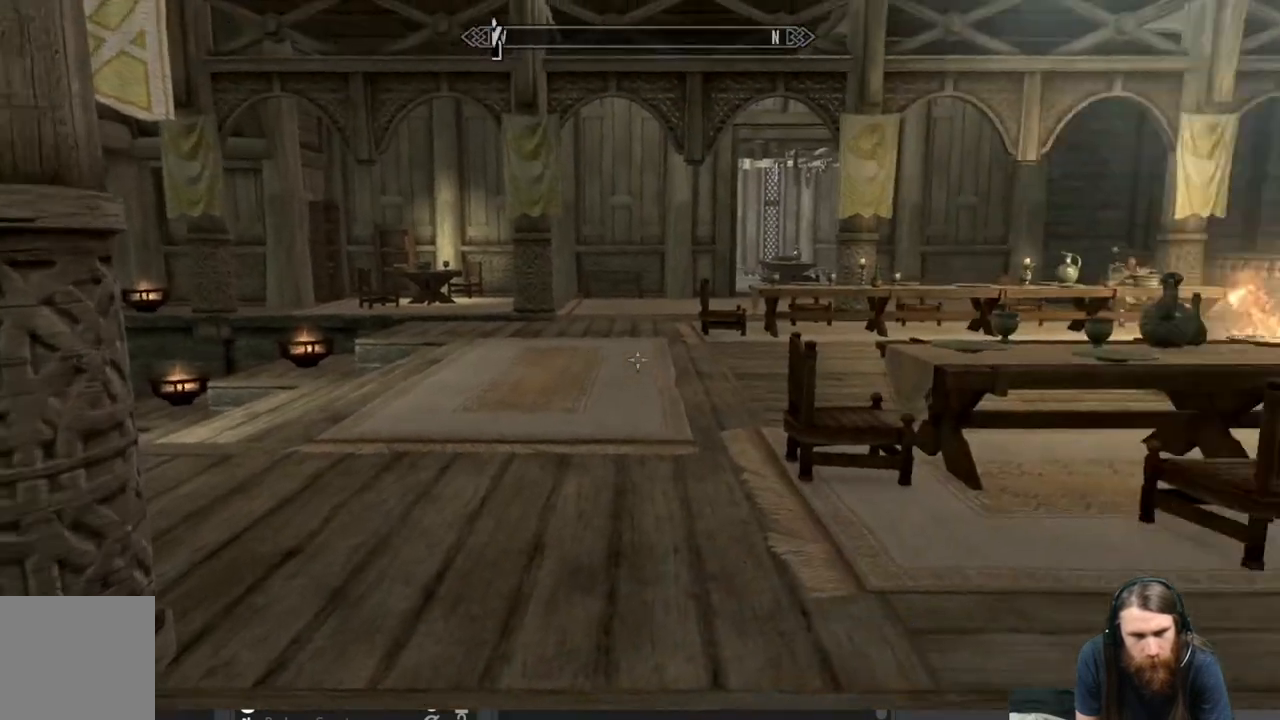
{"buttons": [], "left_stick": "center", "right_stick": "right", "events": [[217, "right_stick", "center"], [333, "right_stick", "right"]]}
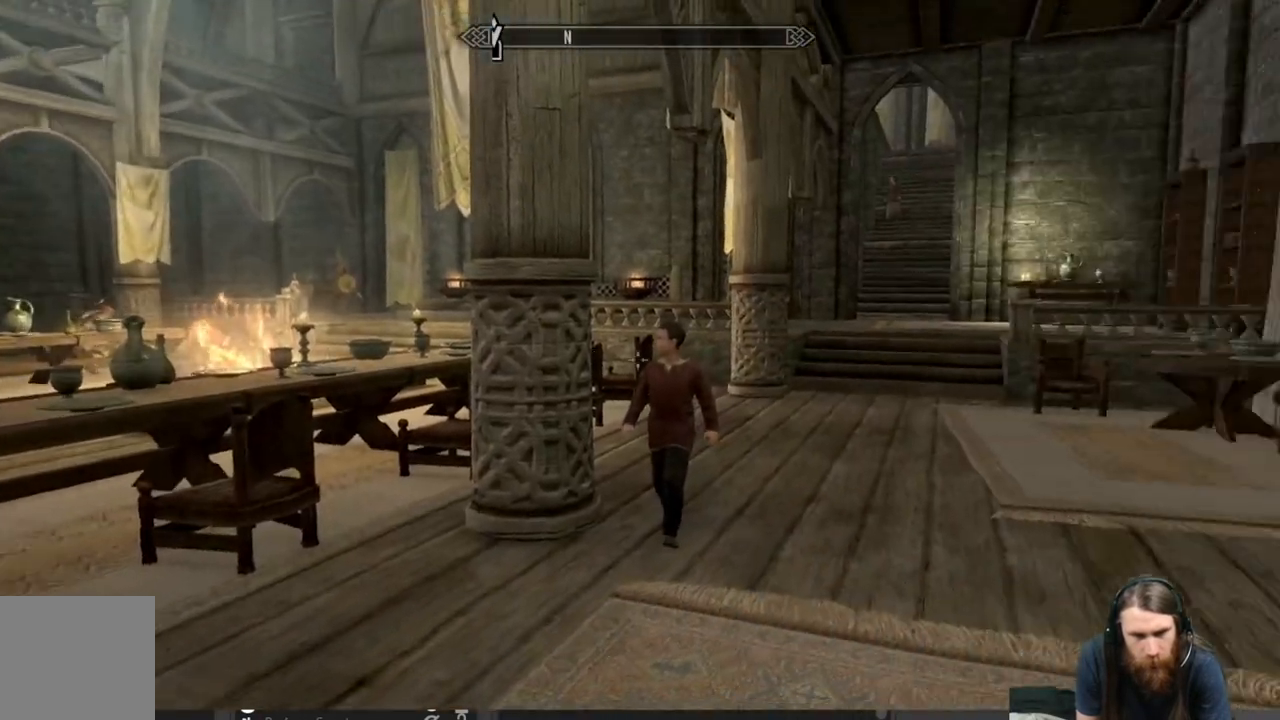
{"buttons": [], "left_stick": "up", "right_stick": "center", "events": [[50, "right_stick", "center"], [317, "left_stick", "up"]]}
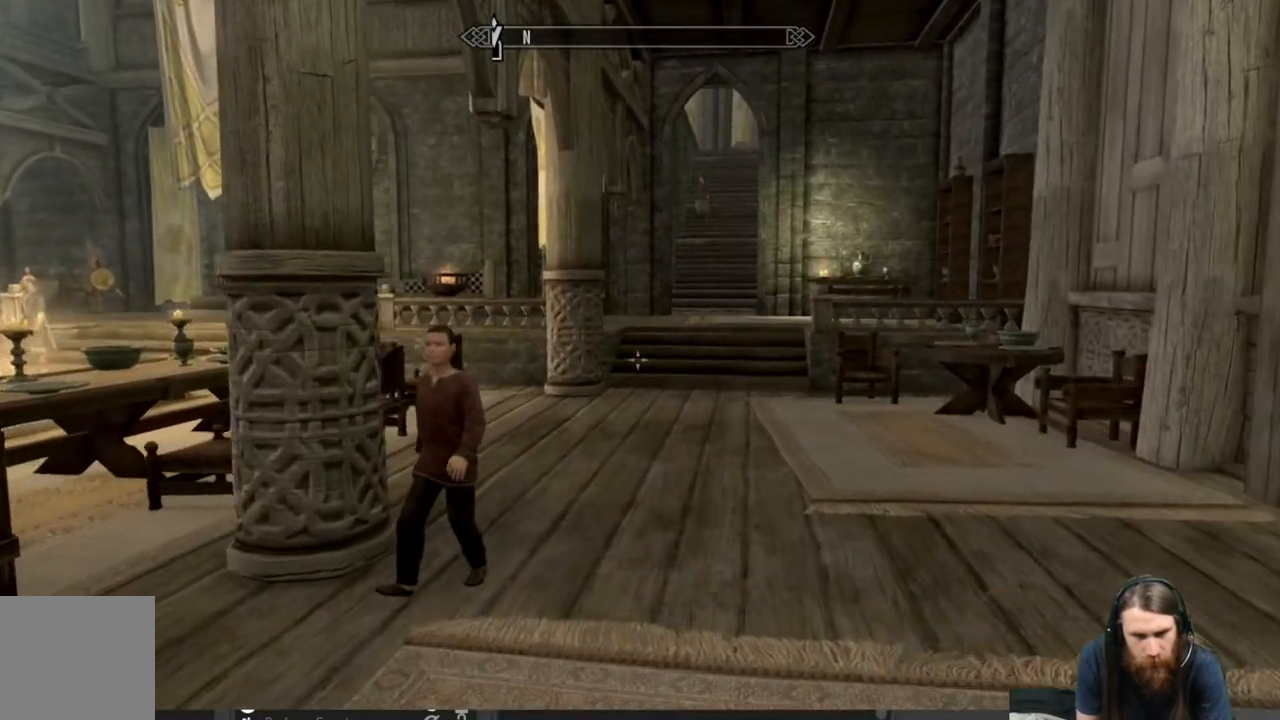
{"buttons": [], "left_stick": "up", "right_stick": "left", "events": [[450, "right_stick", "left"]]}